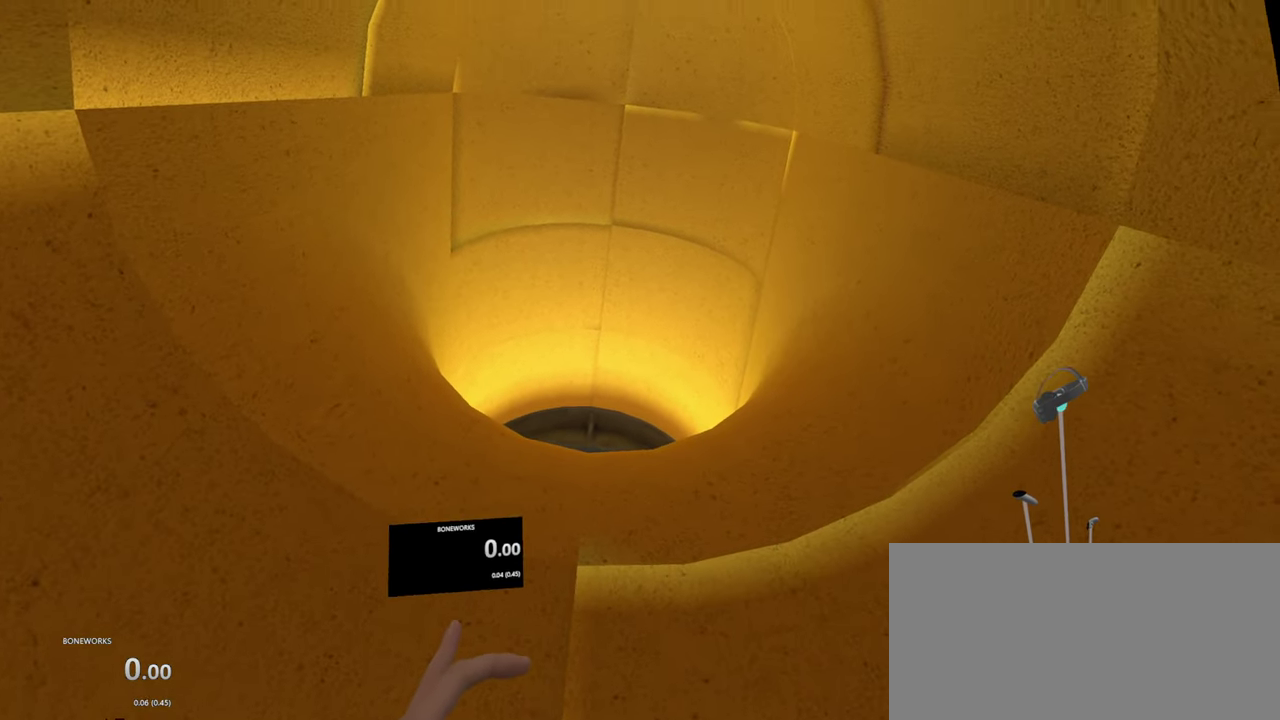
Gameplay with a controller; each line is a JSON object with the inputs held at the frame after it. "events" lists button and stick changes between this image and that frame as [ms after this image, input, new state], when the widget could be followed in between. This overlay highlights the sticks when they move; stick clicks (L3 R3) are not distinguishable. Not read: L2 L3 R3.
{"buttons": [], "left_stick": "up", "right_stick": "center", "events": [[84, "left_stick", "up"]]}
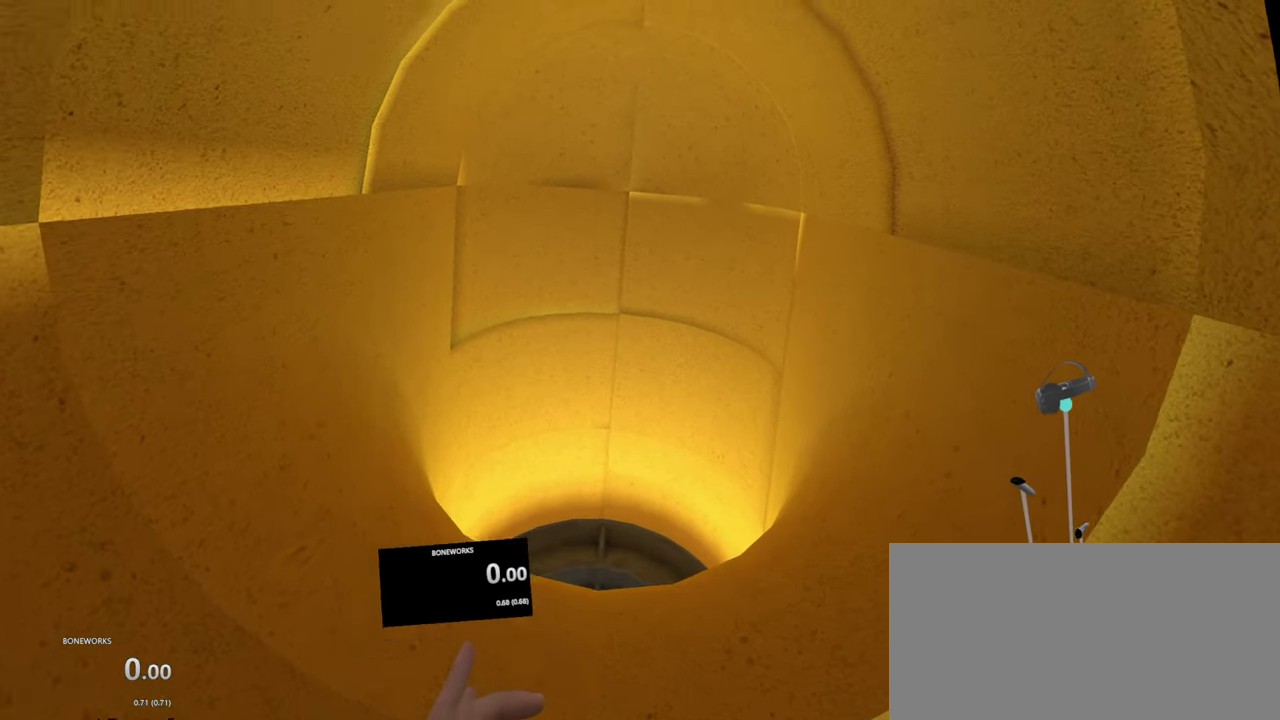
{"buttons": [], "left_stick": "up", "right_stick": "center", "events": []}
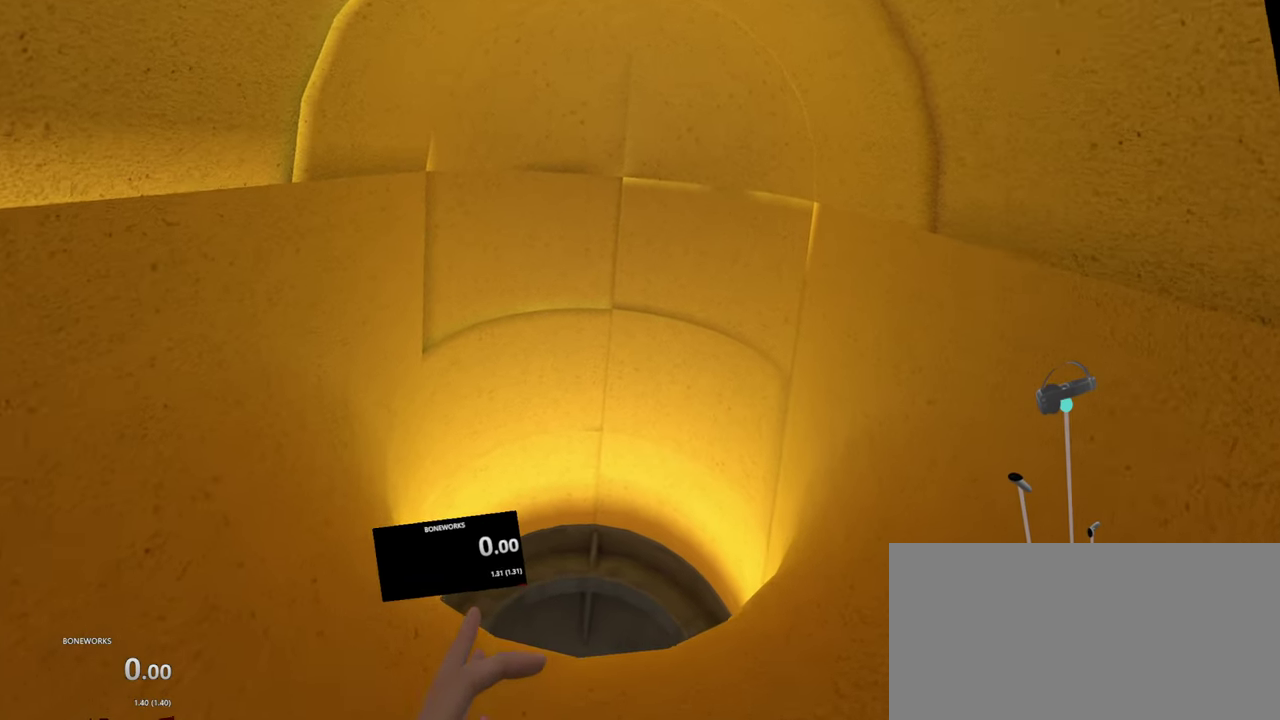
{"buttons": [], "left_stick": "center", "right_stick": "center", "events": [[384, "left_stick", "center"]]}
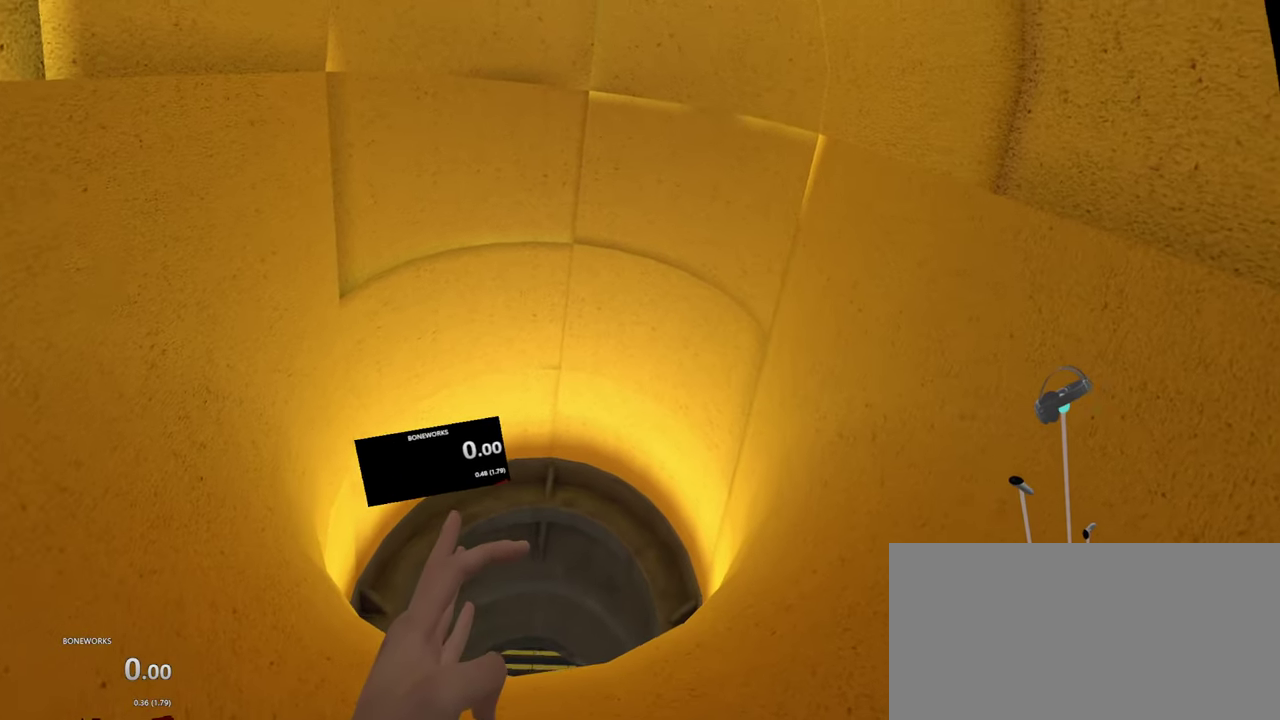
{"buttons": [], "left_stick": "down", "right_stick": "center", "events": [[134, "A", "down"], [134, "left_stick", "down"], [317, "A", "up"]]}
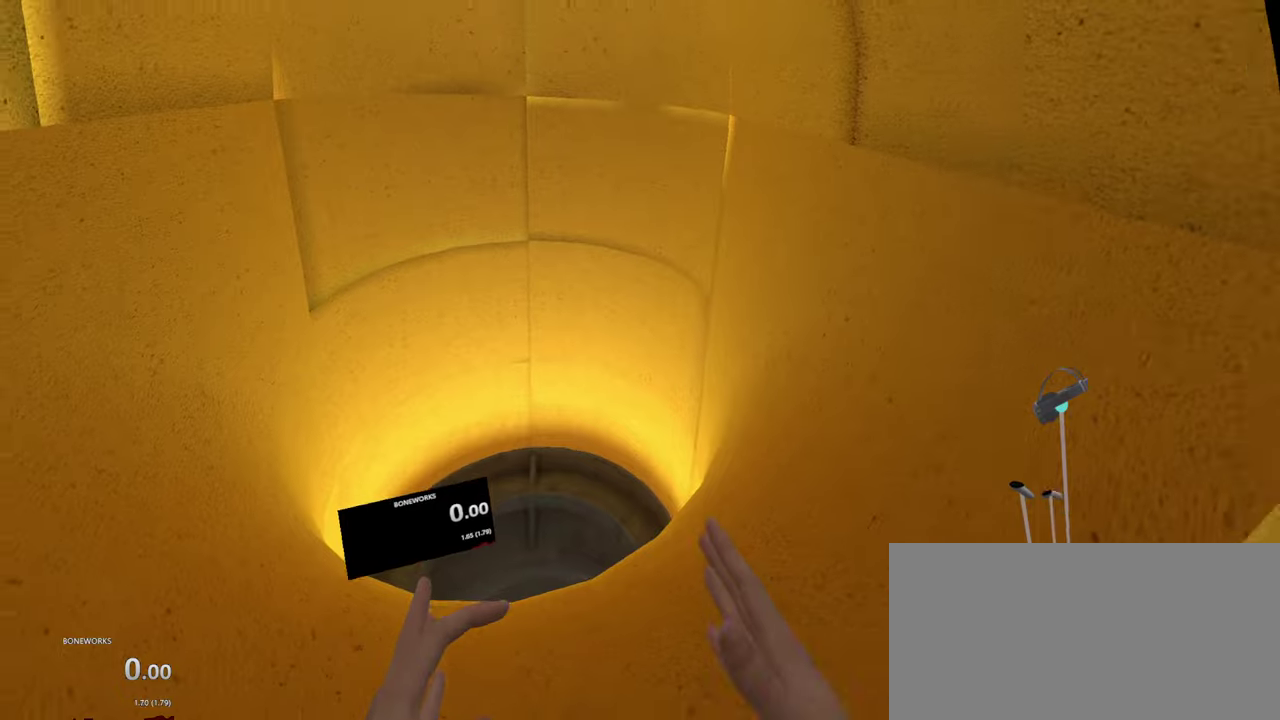
{"buttons": [], "left_stick": "down", "right_stick": "center", "events": []}
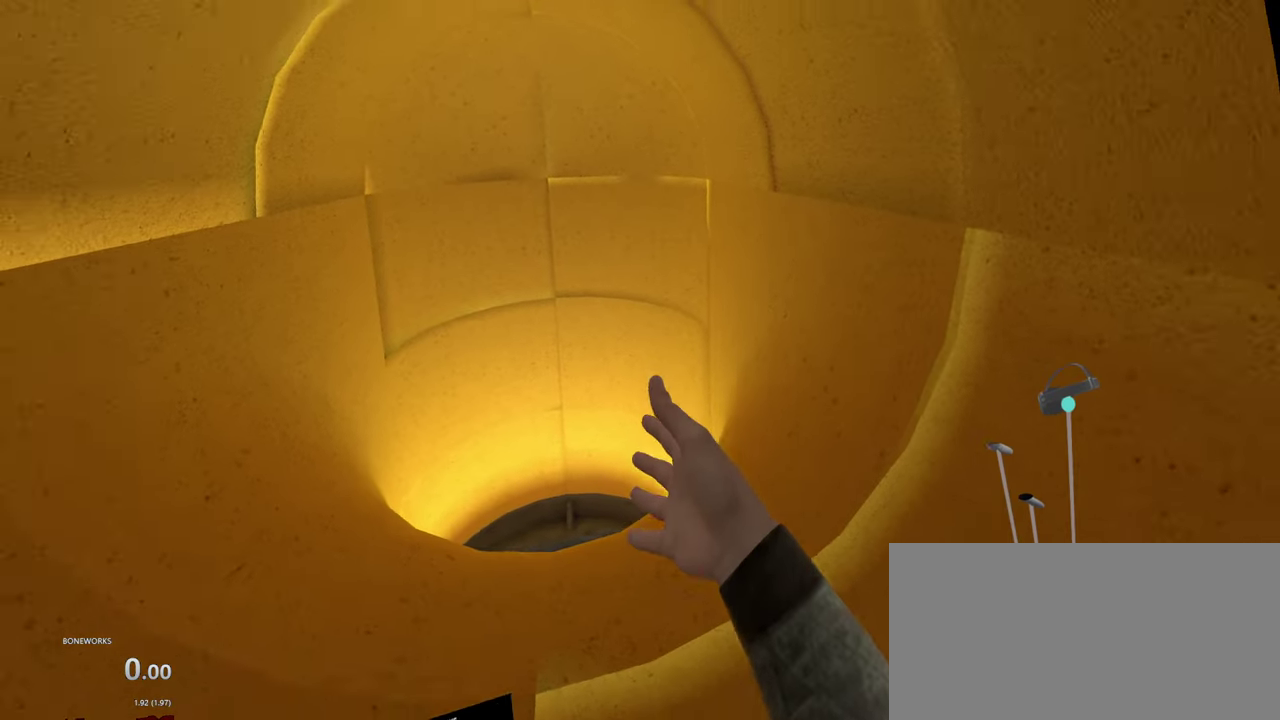
{"buttons": [], "left_stick": "center", "right_stick": "center", "events": [[234, "left_stick", "center"], [317, "left_stick", "up"], [384, "left_stick", "center"]]}
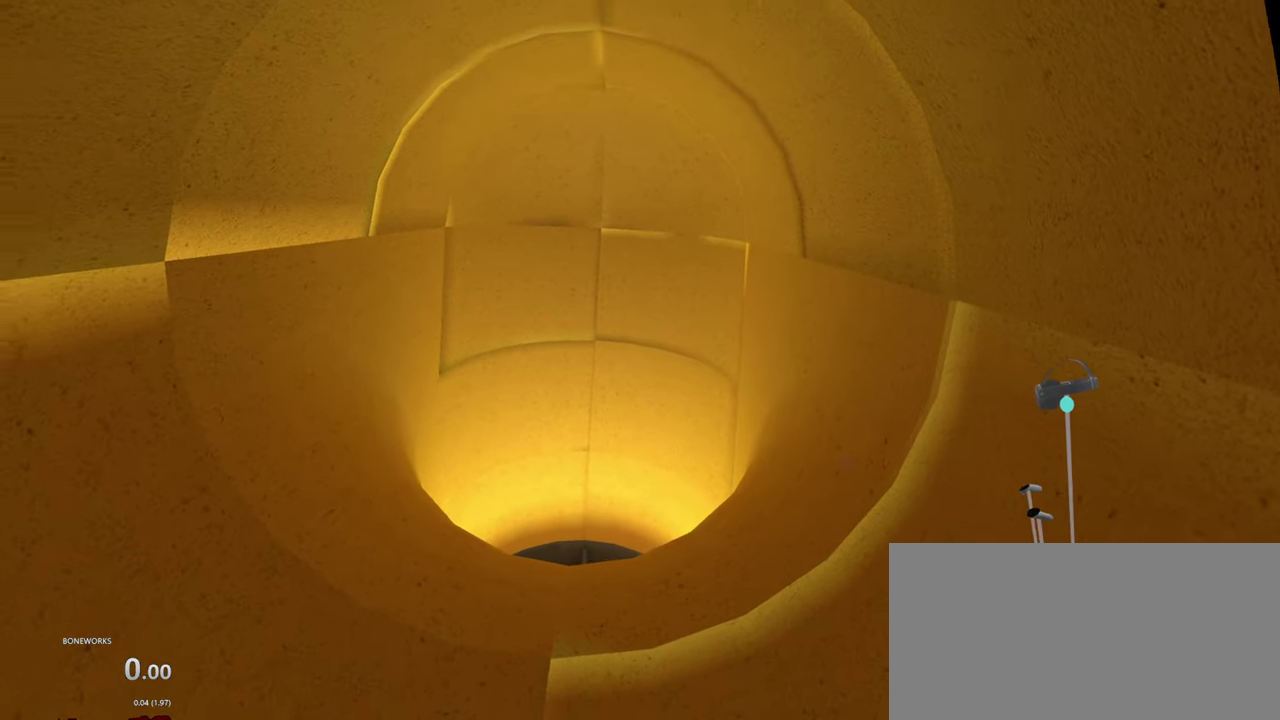
{"buttons": [], "left_stick": "center", "right_stick": "center", "events": []}
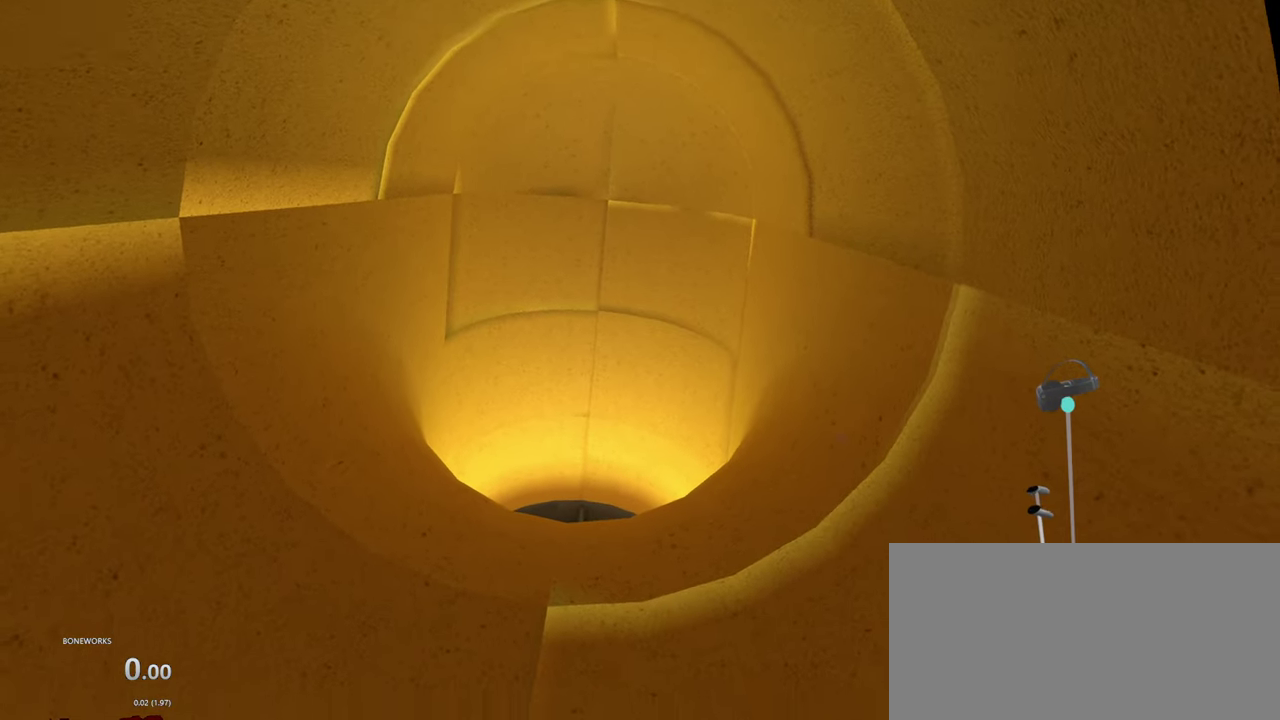
{"buttons": [], "left_stick": "center", "right_stick": "center", "events": []}
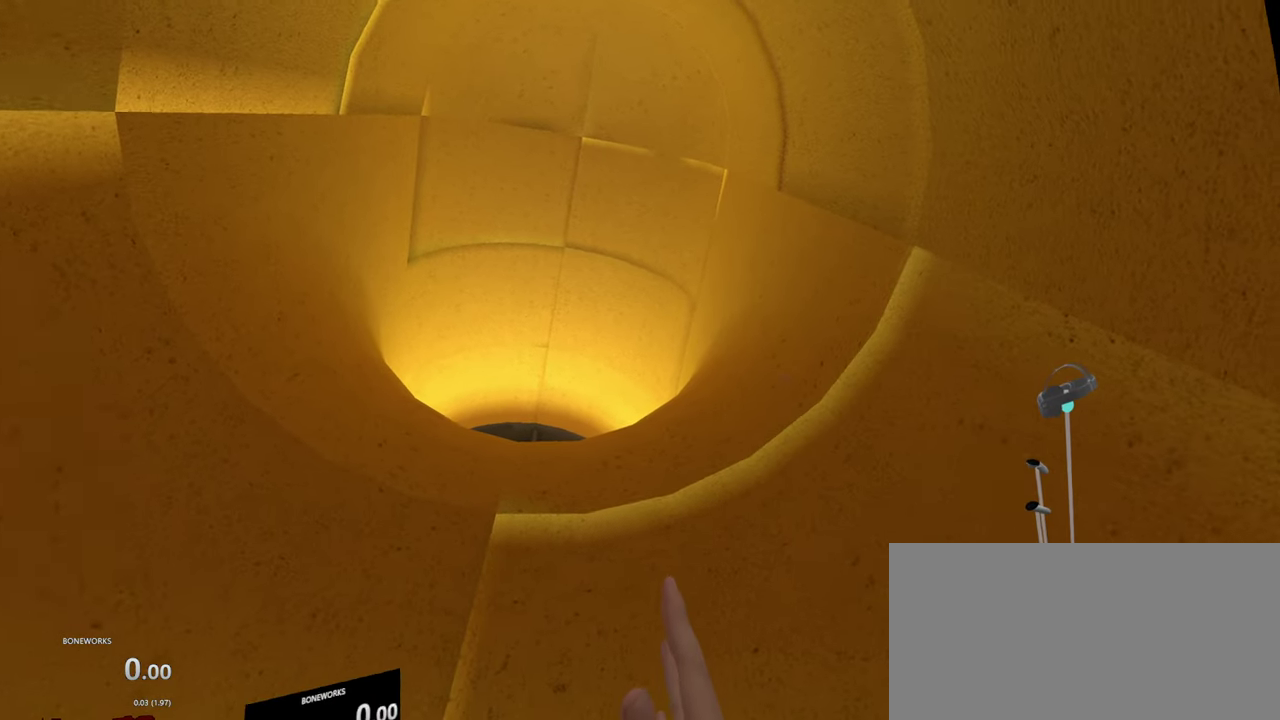
{"buttons": [], "left_stick": "center", "right_stick": "center", "events": []}
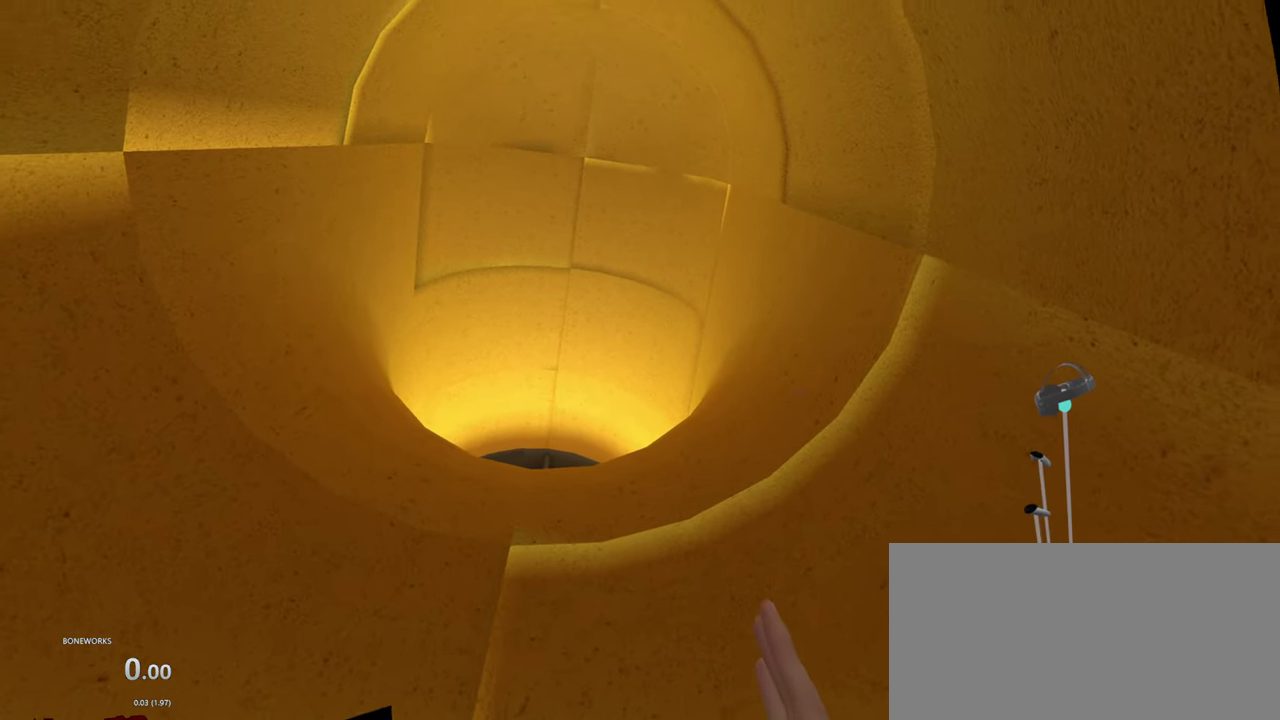
{"buttons": ["A"], "left_stick": "center", "right_stick": "center", "events": [[434, "A", "down"]]}
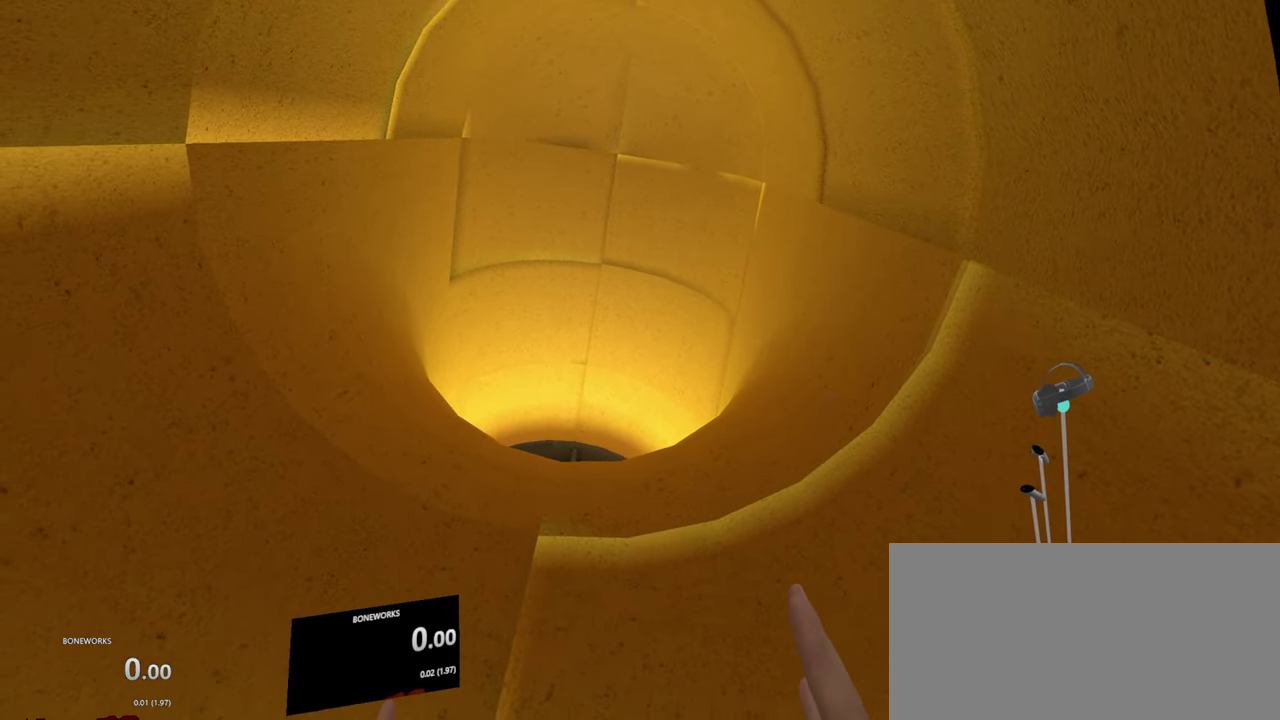
{"buttons": [], "left_stick": "center", "right_stick": "center", "events": [[50, "A", "up"]]}
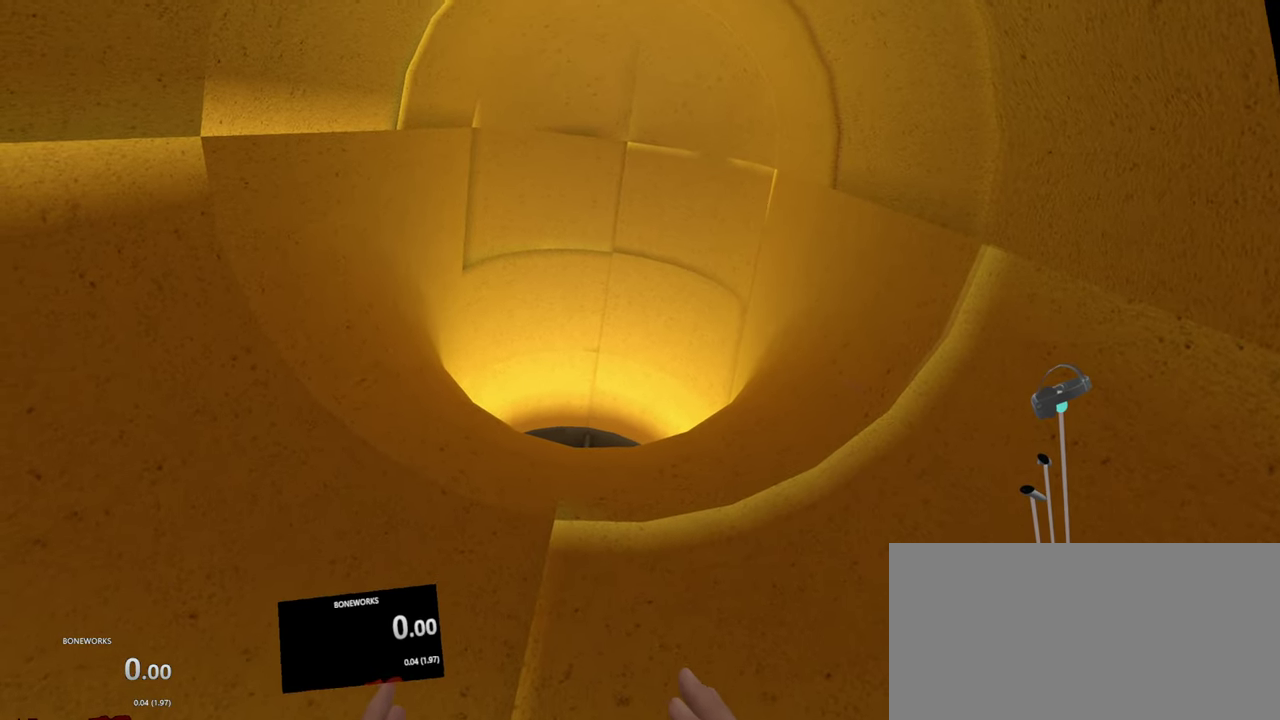
{"buttons": [], "left_stick": "up", "right_stick": "center", "events": [[267, "left_stick", "up"]]}
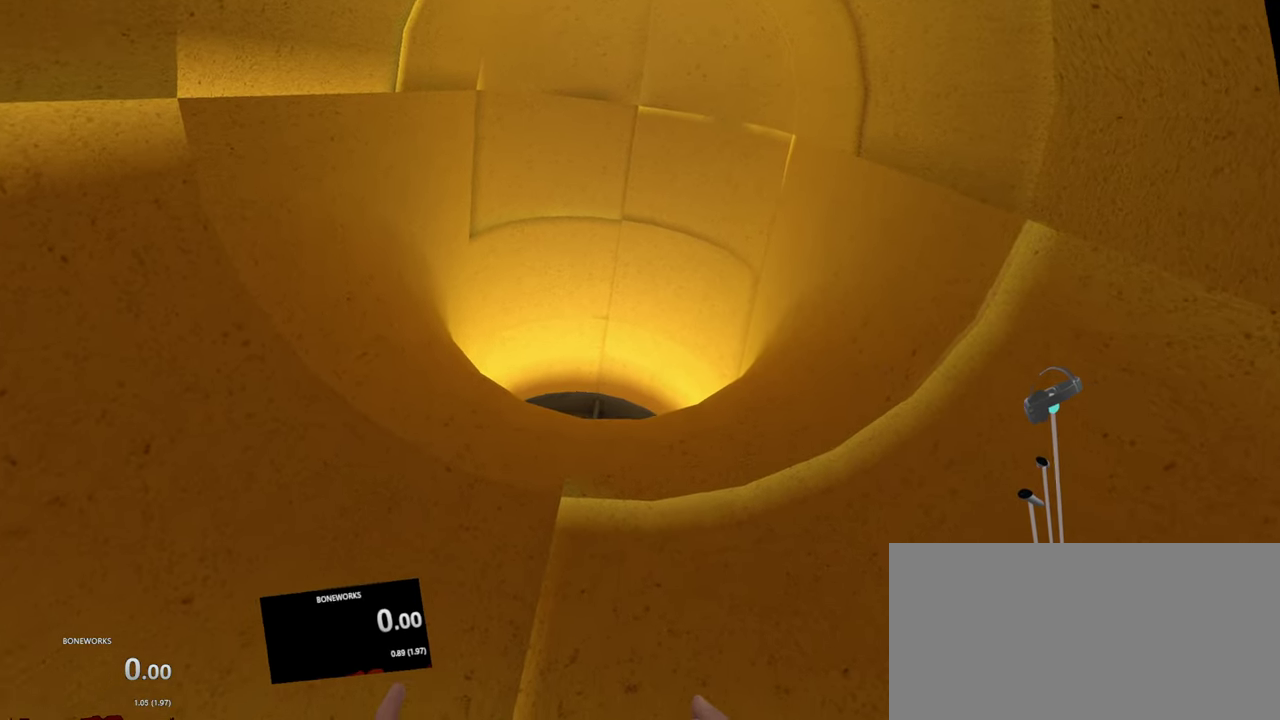
{"buttons": [], "left_stick": "up", "right_stick": "center", "events": []}
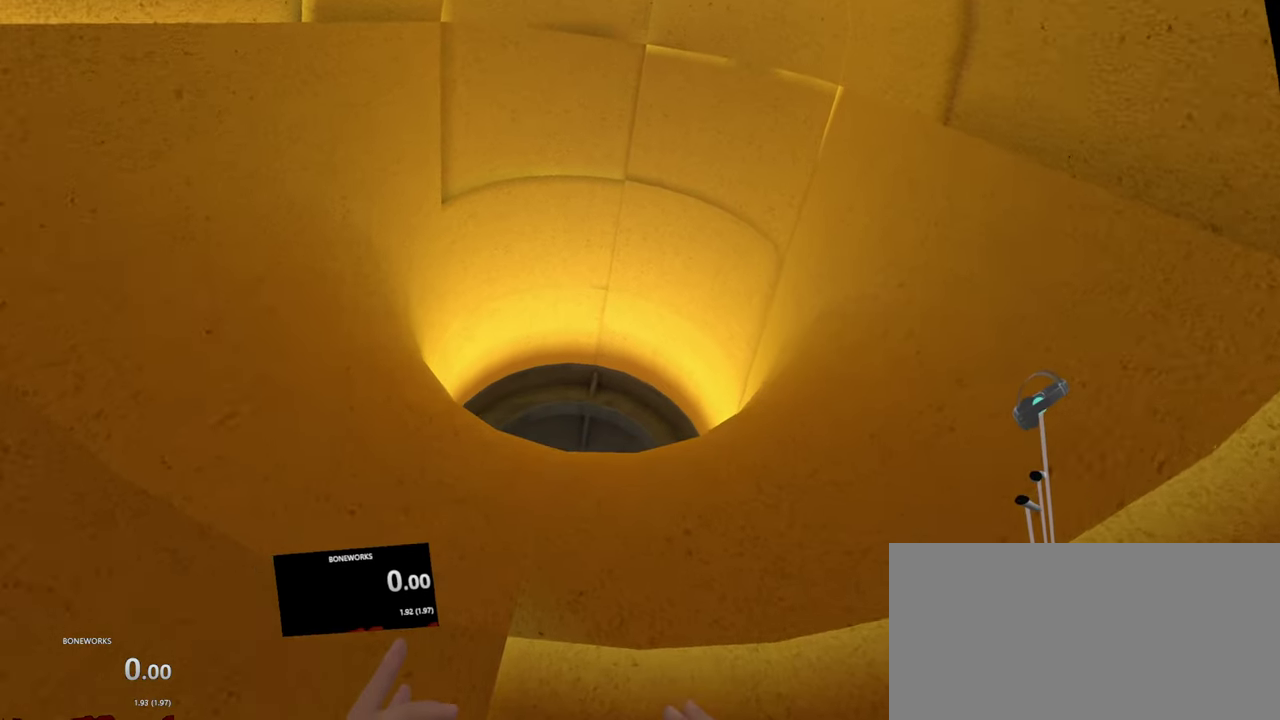
{"buttons": [], "left_stick": "up", "right_stick": "center", "events": []}
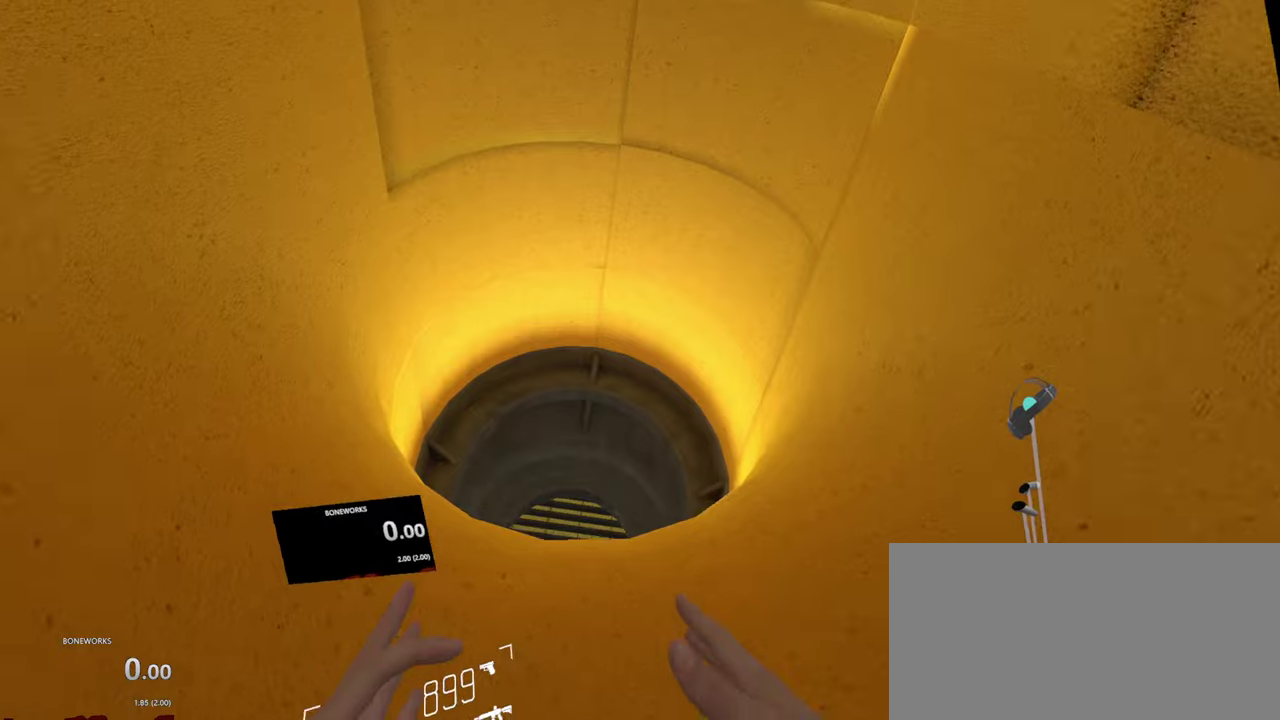
{"buttons": [], "left_stick": "center", "right_stick": "center", "events": [[67, "left_stick", "center"]]}
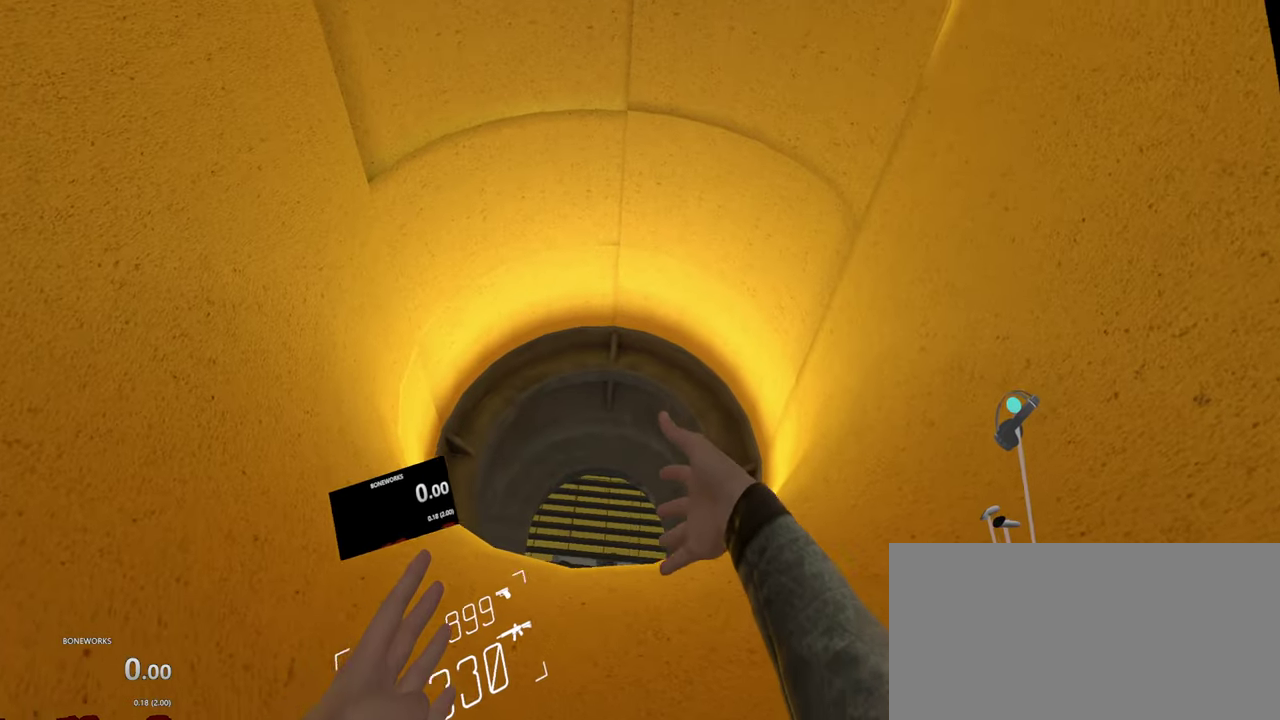
{"buttons": [], "left_stick": "center", "right_stick": "center", "events": []}
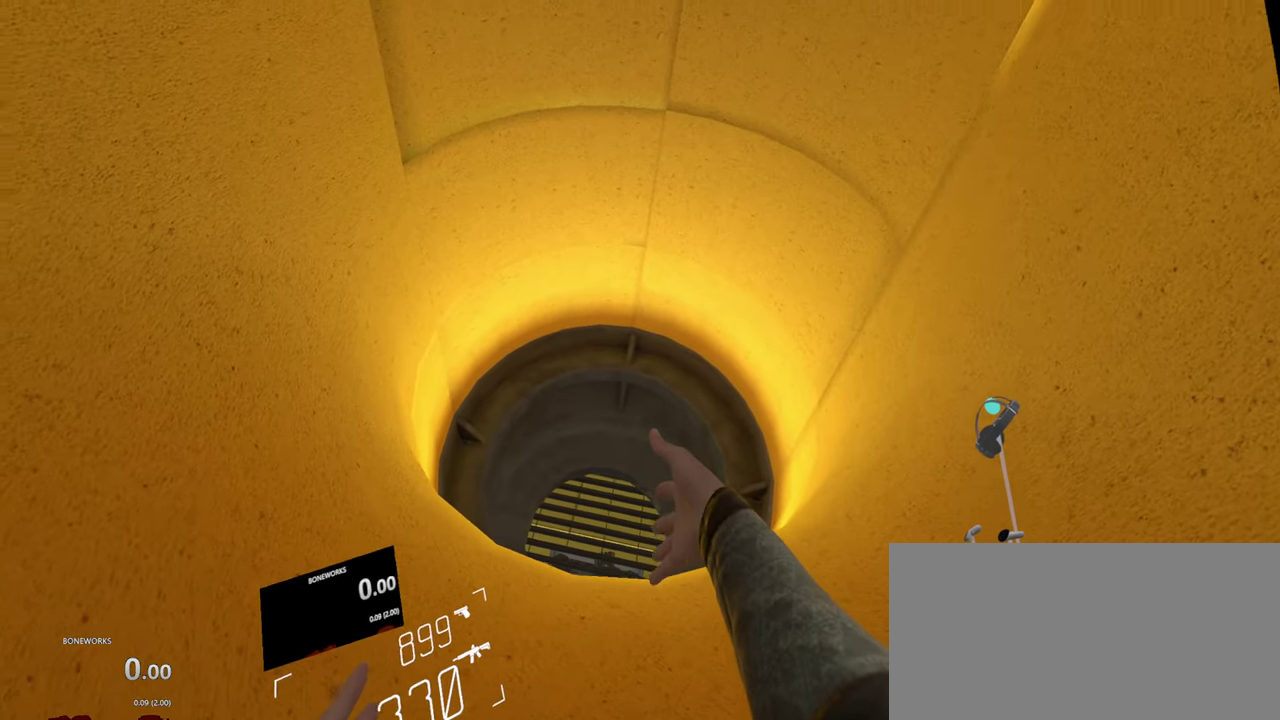
{"buttons": [], "left_stick": "center", "right_stick": "center", "events": []}
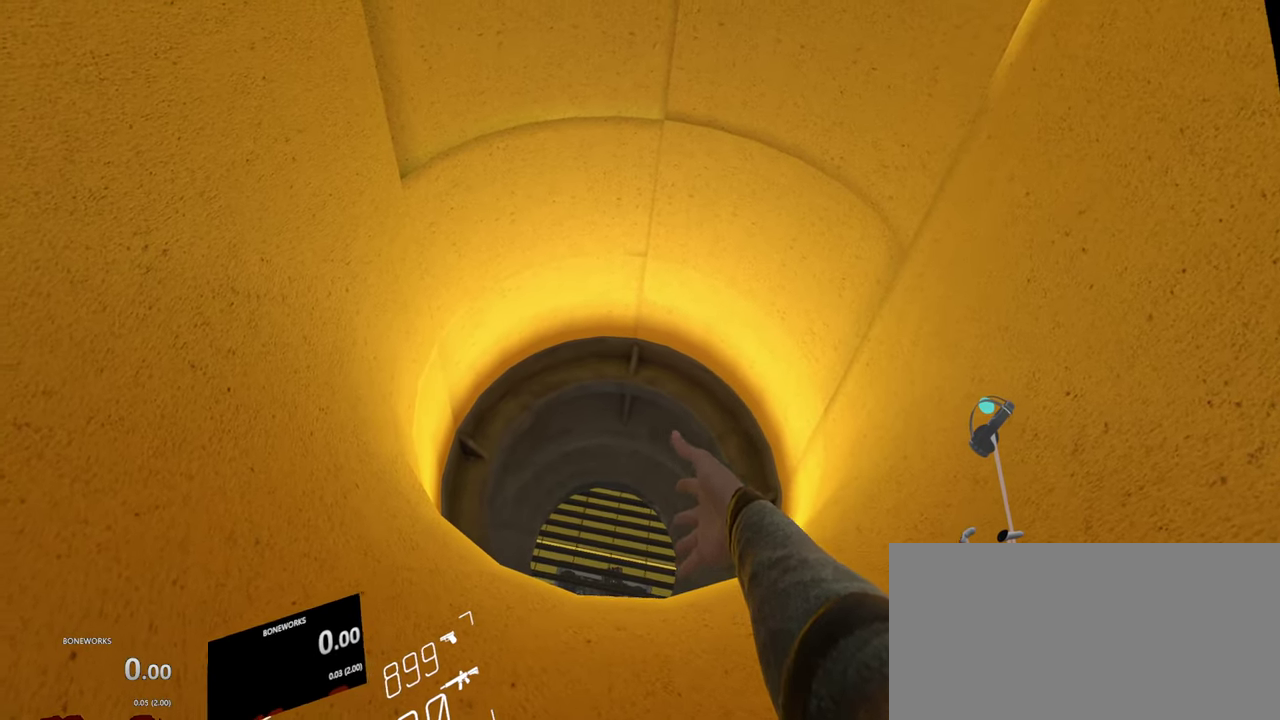
{"buttons": [], "left_stick": "down", "right_stick": "center"}
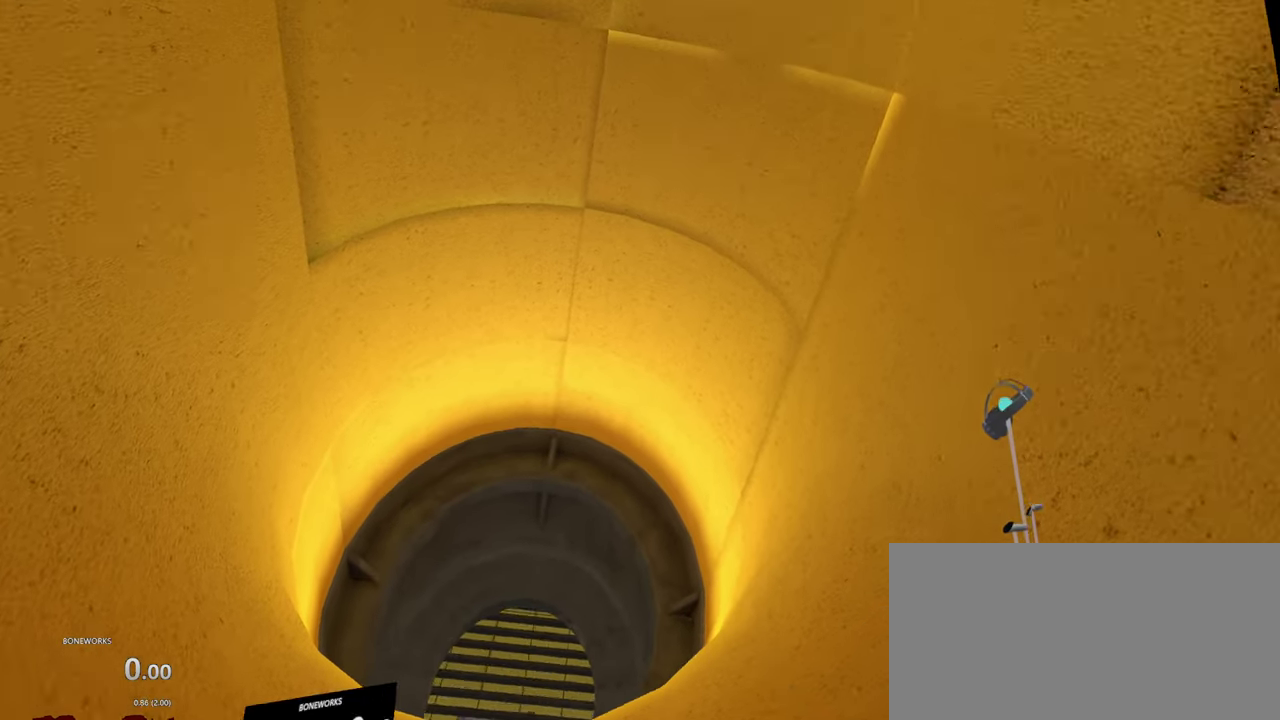
{"buttons": [], "left_stick": "down", "right_stick": "center", "events": []}
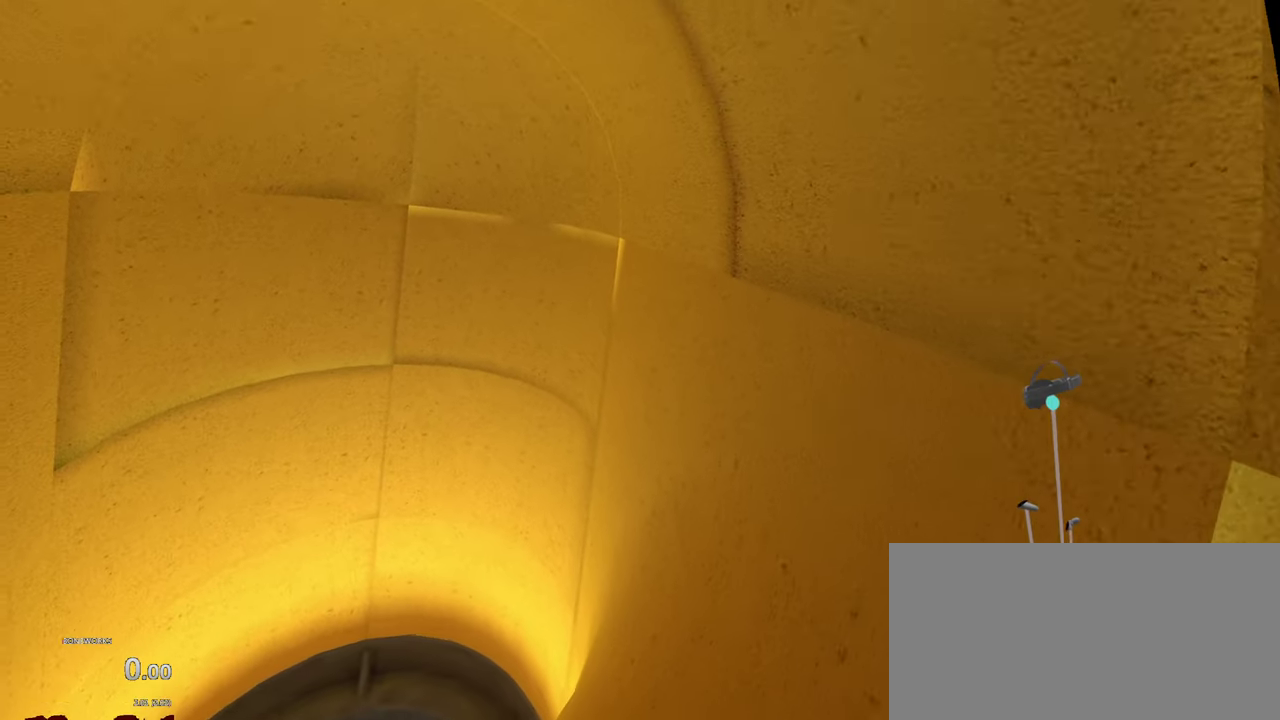
{"buttons": [], "left_stick": "center", "right_stick": "center", "events": [[484, "left_stick", "center"]]}
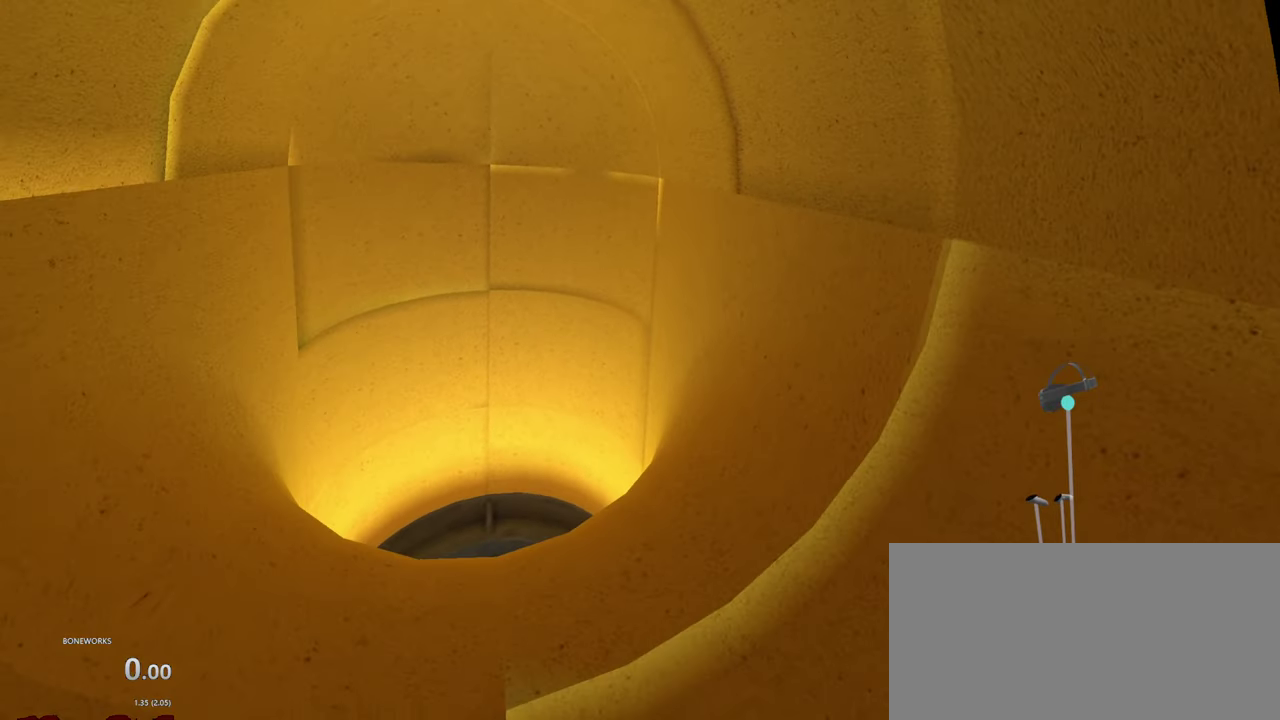
{"buttons": [], "left_stick": "center", "right_stick": "center", "events": []}
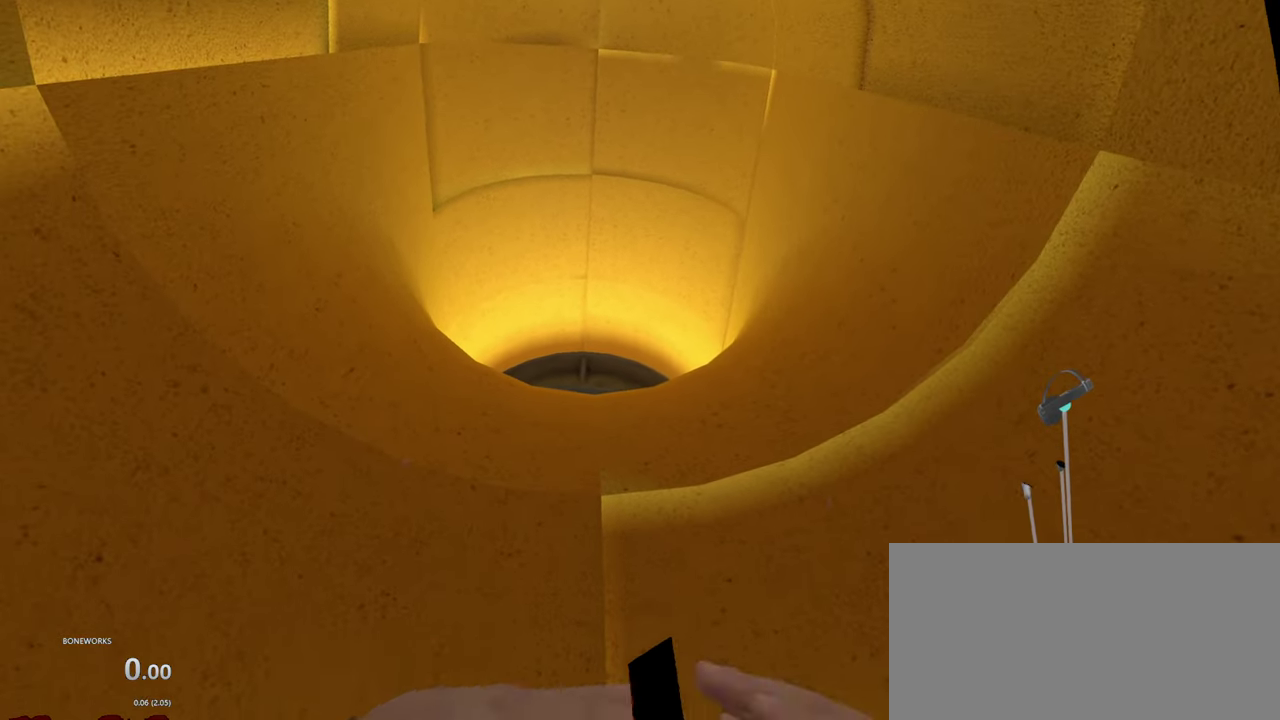
{"buttons": [], "left_stick": "center", "right_stick": "center", "events": []}
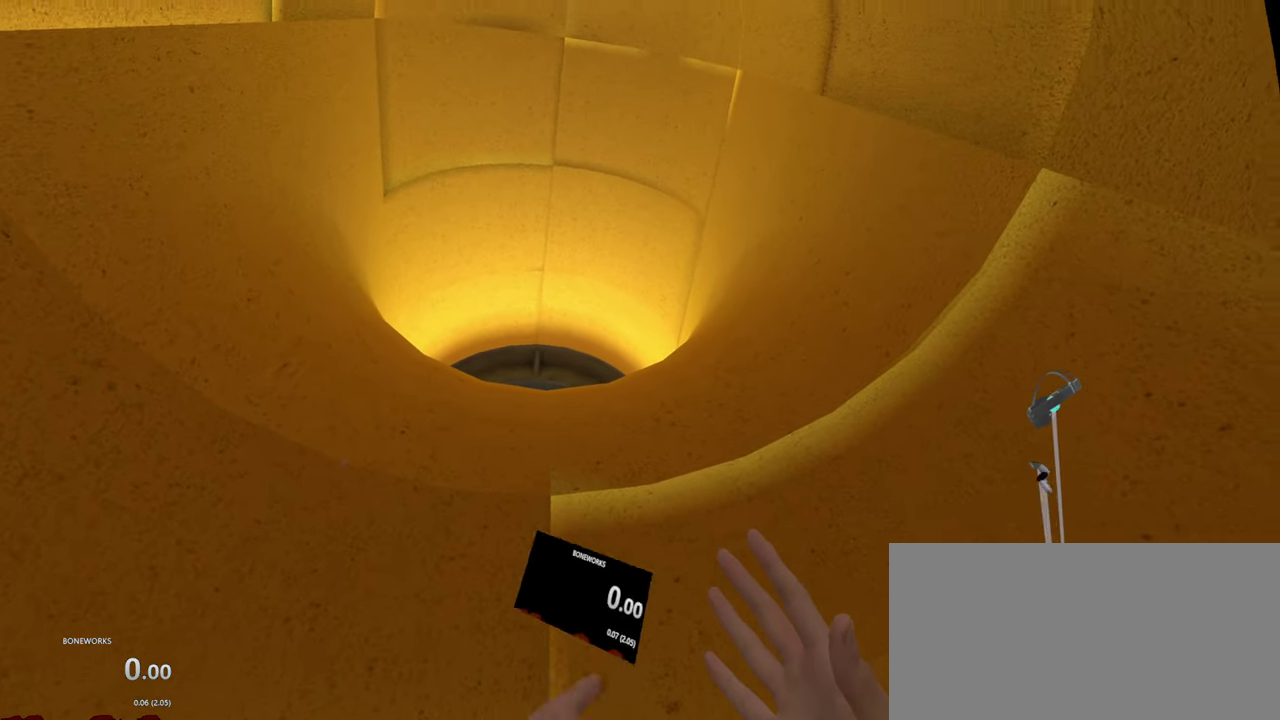
{"buttons": [], "left_stick": "center", "right_stick": "center", "events": []}
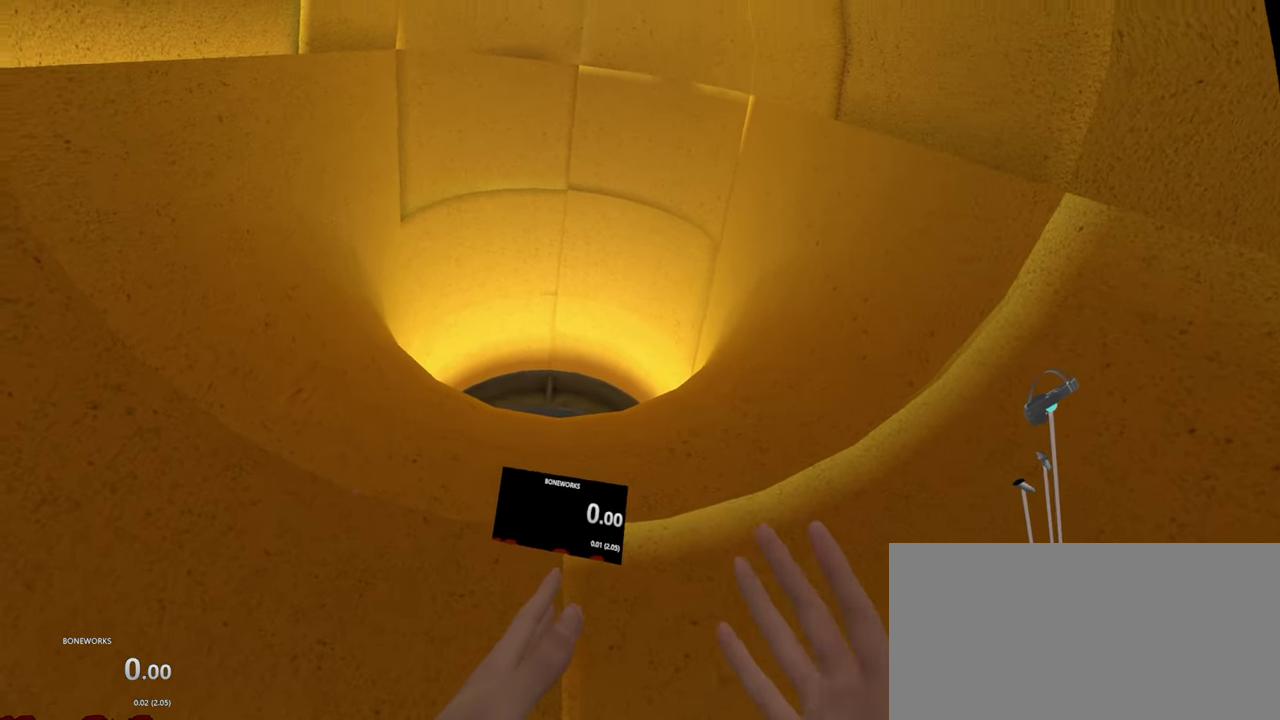
{"buttons": [], "left_stick": "center", "right_stick": "center", "events": []}
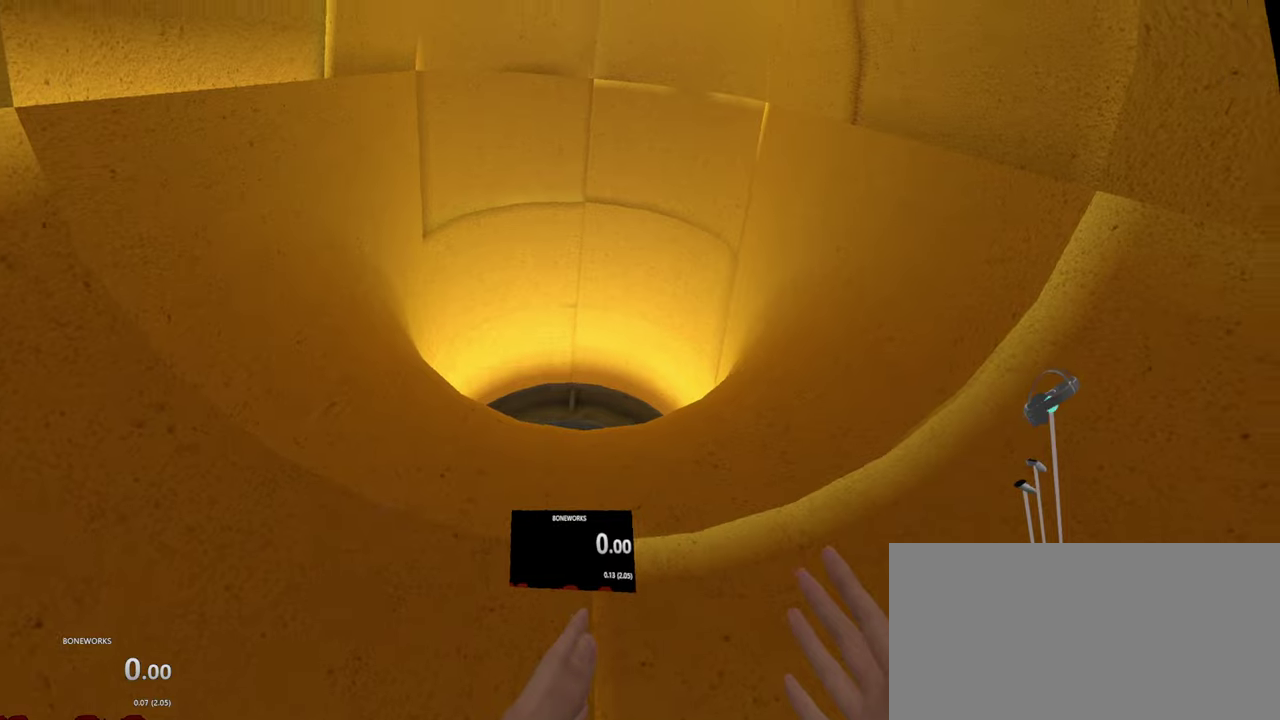
{"buttons": [], "left_stick": "center", "right_stick": "center", "events": []}
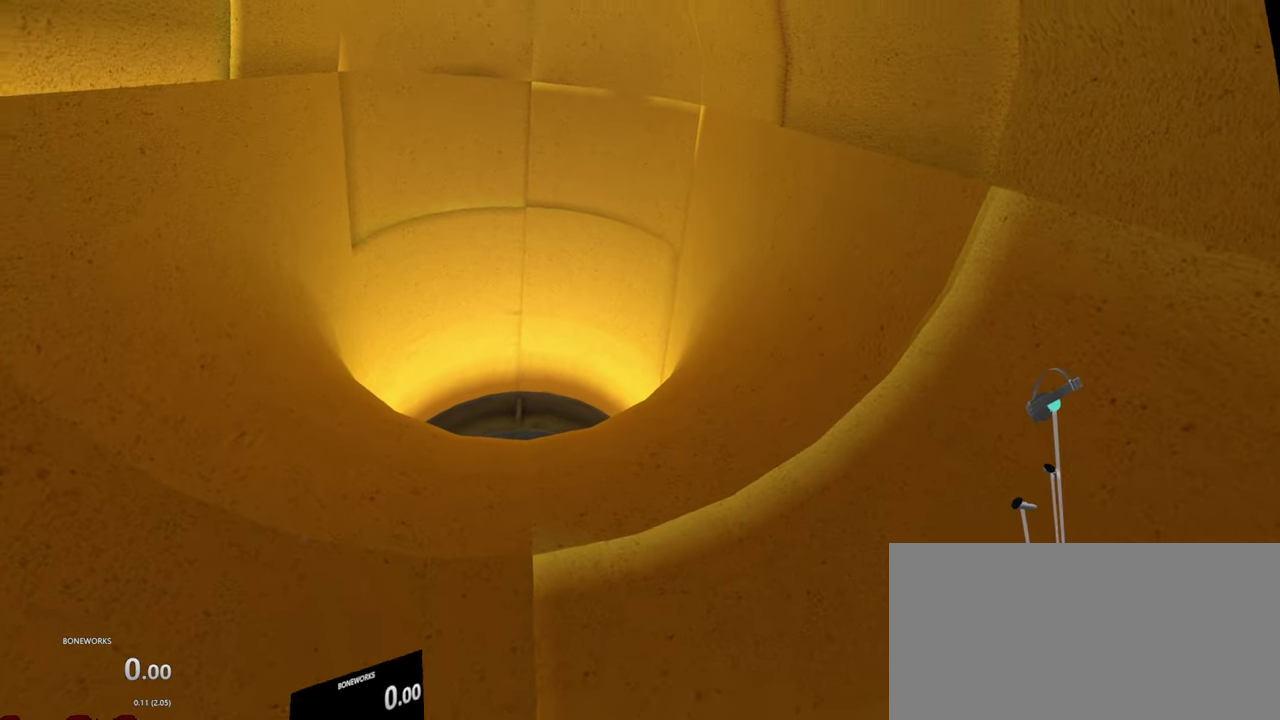
{"buttons": [], "left_stick": "center", "right_stick": "center", "events": []}
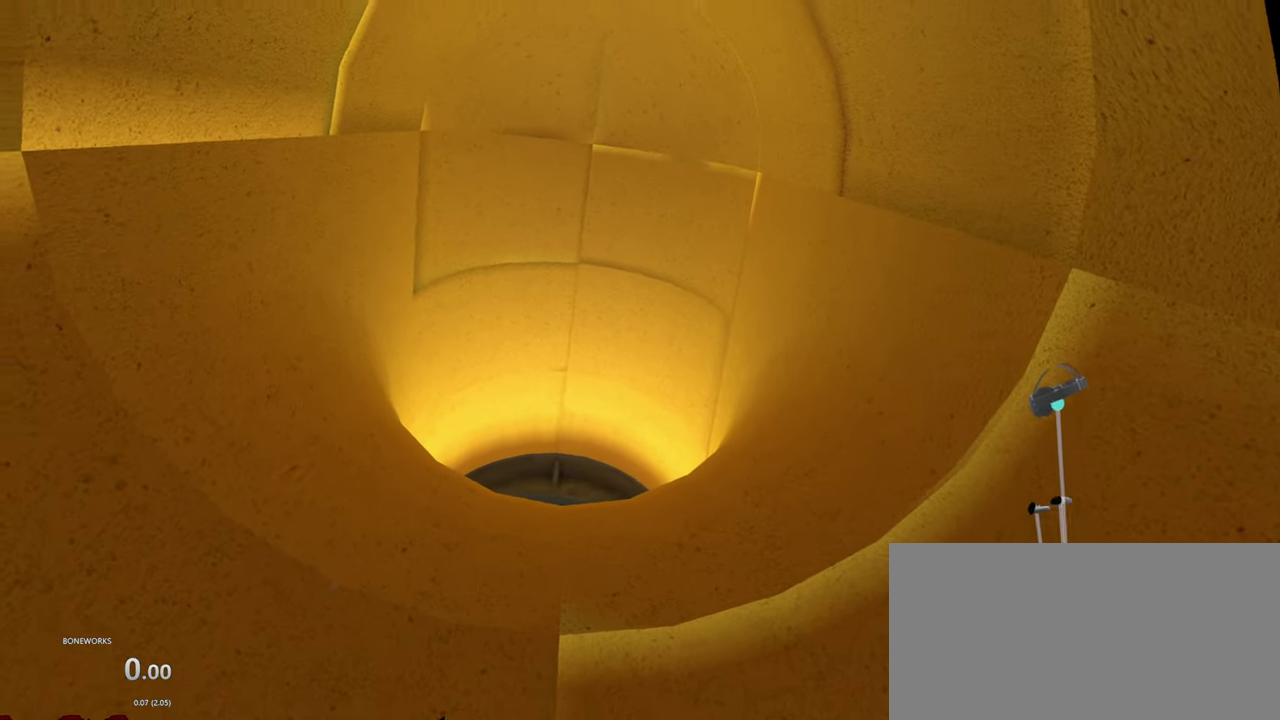
{"buttons": [], "left_stick": "up", "right_stick": "center", "events": [[350, "left_stick", "up"]]}
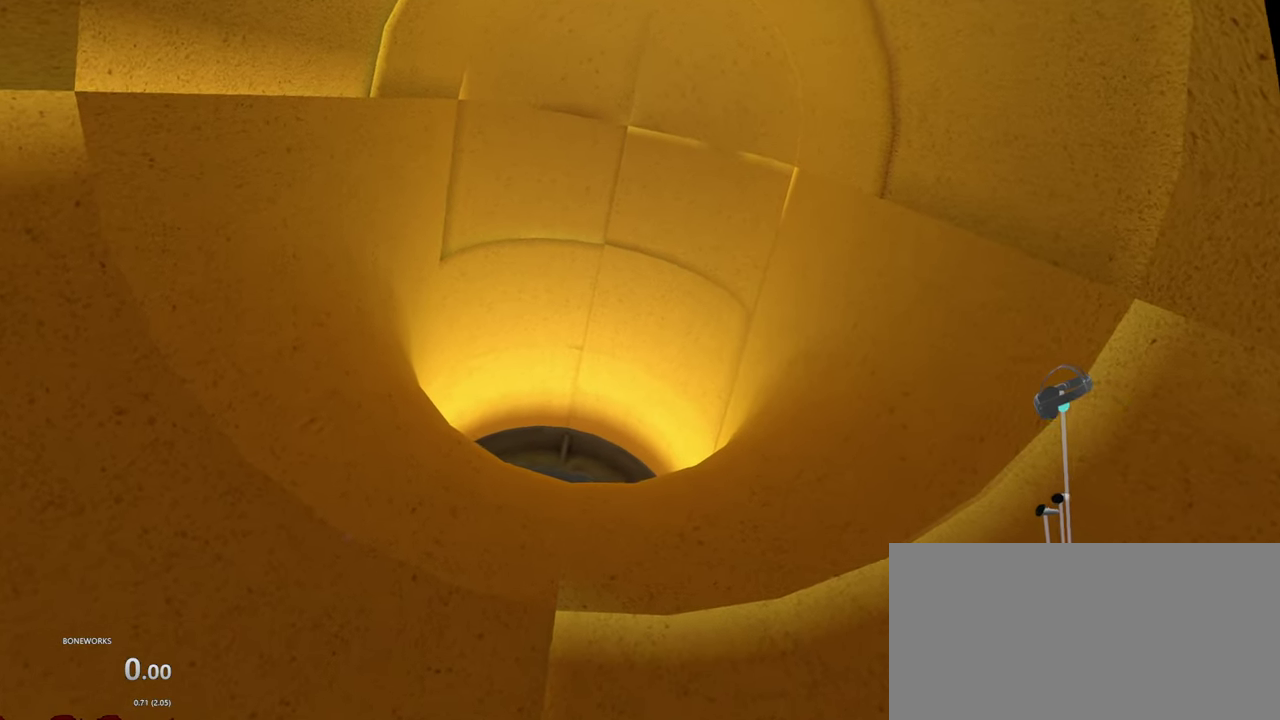
{"buttons": [], "left_stick": "up", "right_stick": "center", "events": []}
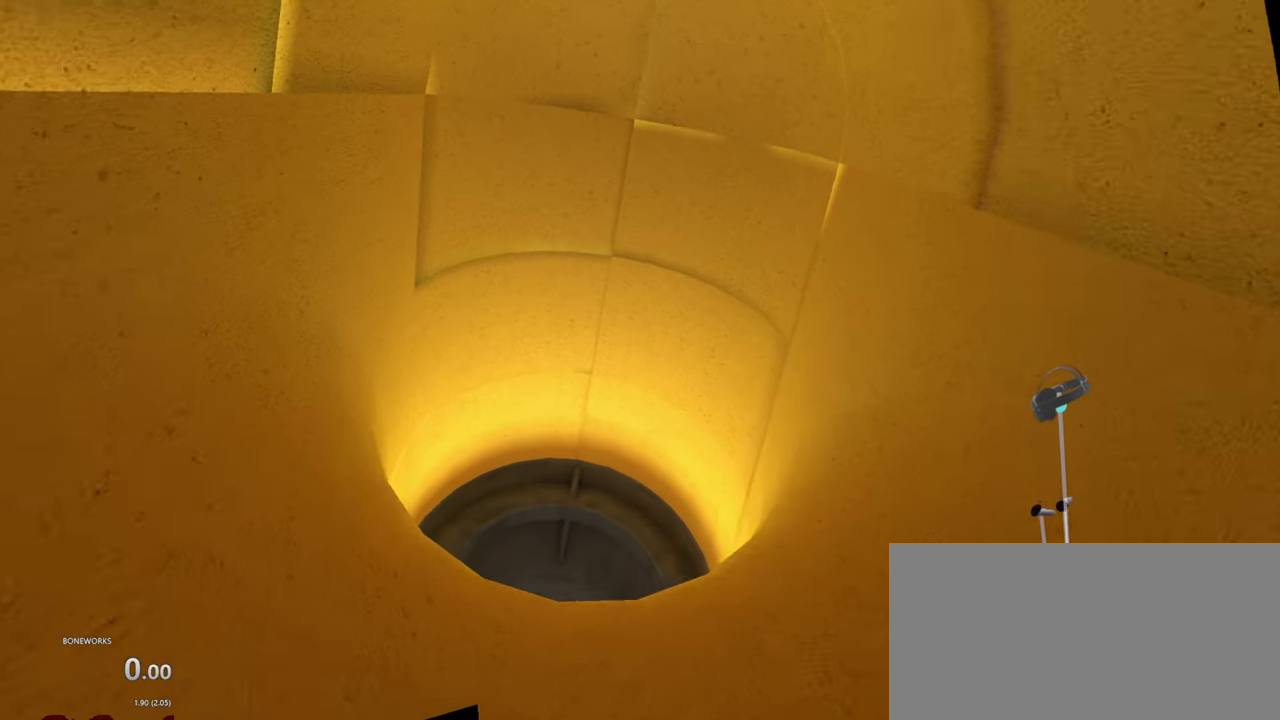
{"buttons": [], "left_stick": "center", "right_stick": "center", "events": [[167, "left_stick", "center"]]}
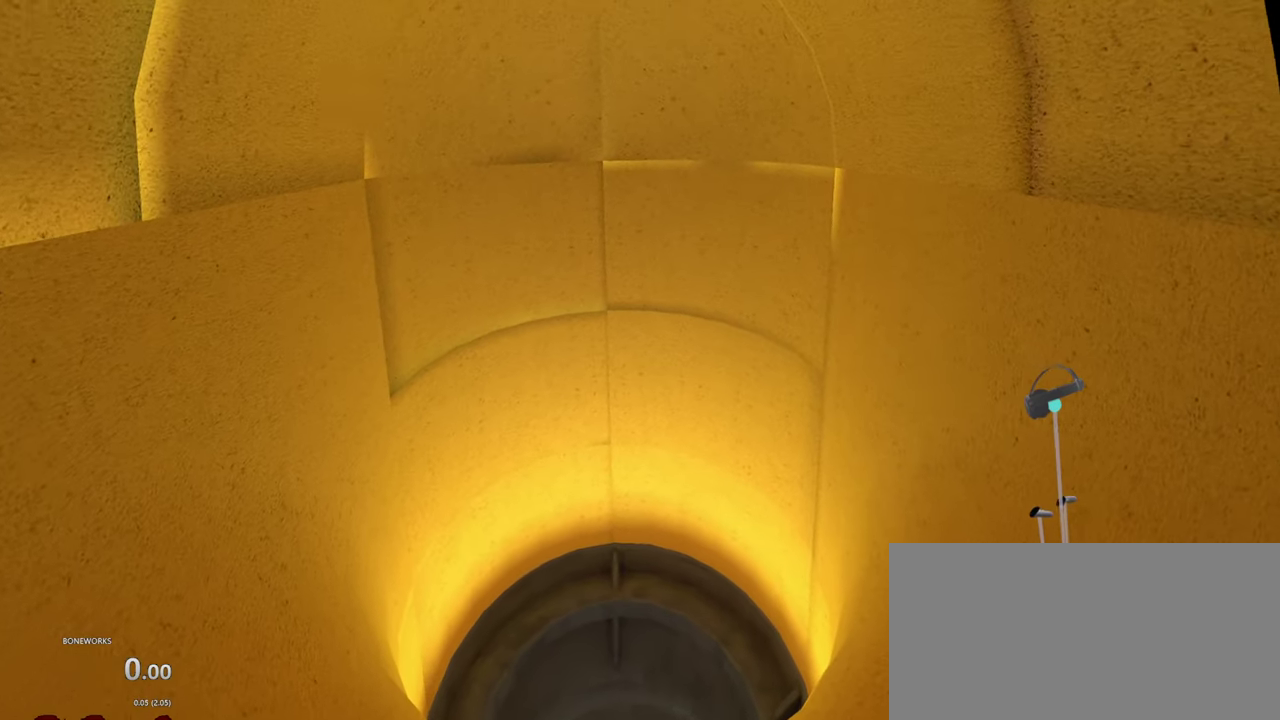
{"buttons": [], "left_stick": "center", "right_stick": "center", "events": []}